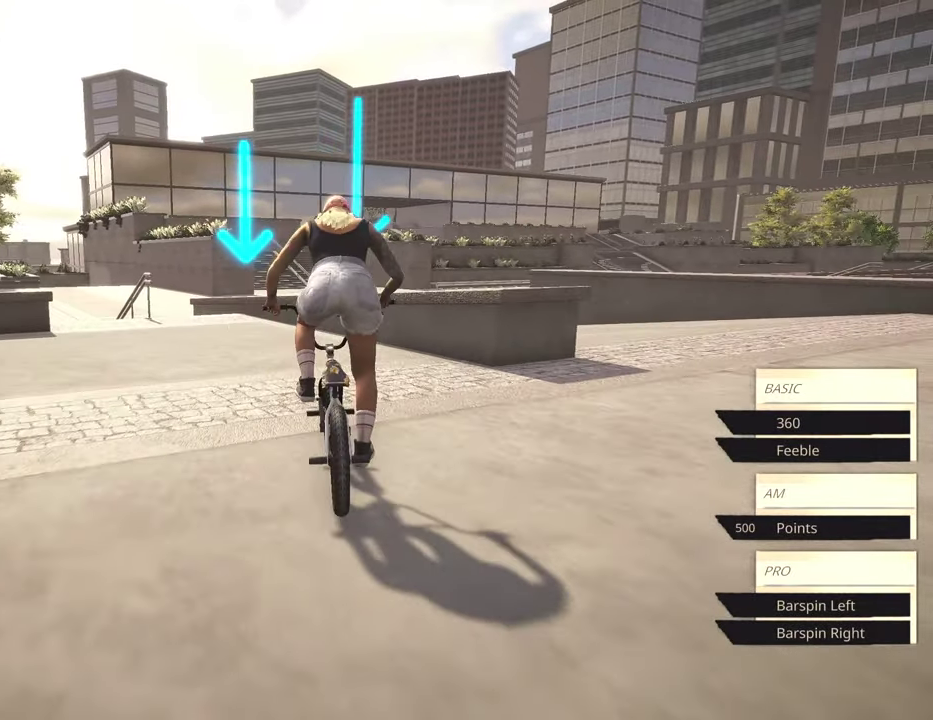
Gameplay with a controller (Xbox layout); each line is a JSON object with the inputs held at the frame after it (dt_ms = milliseconds from this image to that frame). "events" lists button and stick changes between this image and that frame as [ms after this image, input, new state], when the widget could be followed in between.
{"dt_ms": 300, "buttons": [], "left_stick": "center", "right_stick": "center", "events": [[67, "left_stick", "left"], [234, "left_stick", "center"]]}
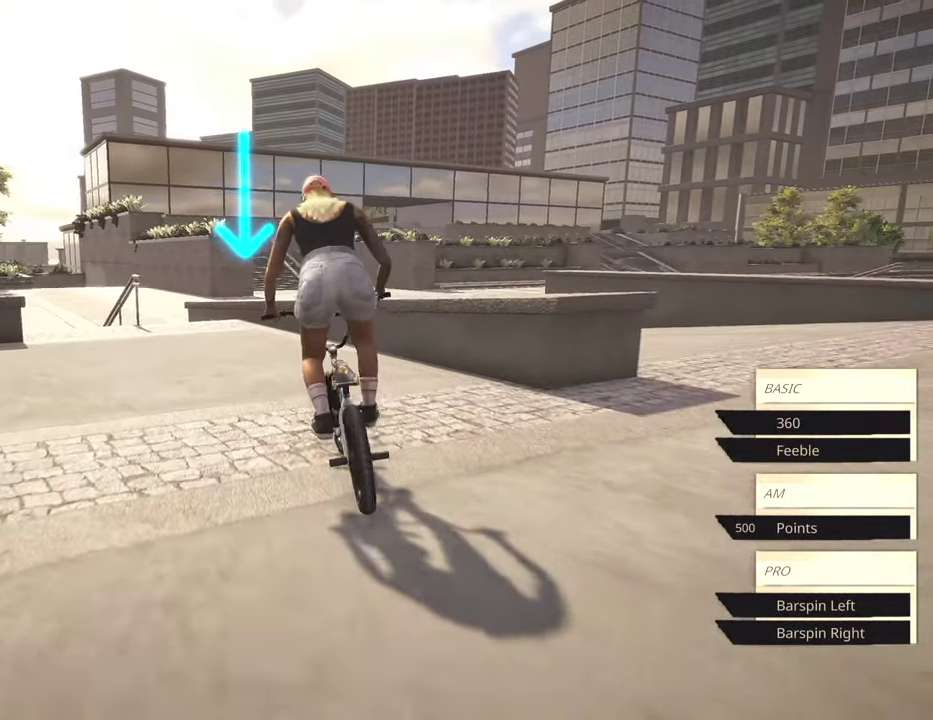
{"dt_ms": 500, "buttons": [], "left_stick": "center", "right_stick": "center", "events": [[150, "left_stick", "left"], [234, "left_stick", "center"]]}
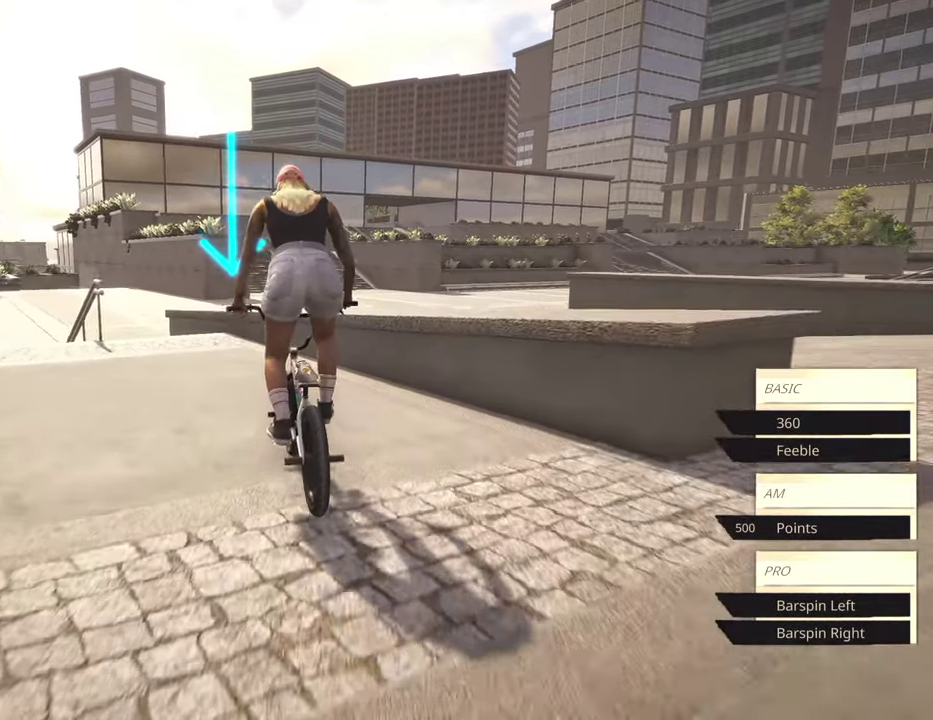
{"dt_ms": 500, "buttons": [], "left_stick": "right", "right_stick": "down", "events": [[67, "right_stick", "down"], [450, "left_stick", "right"]]}
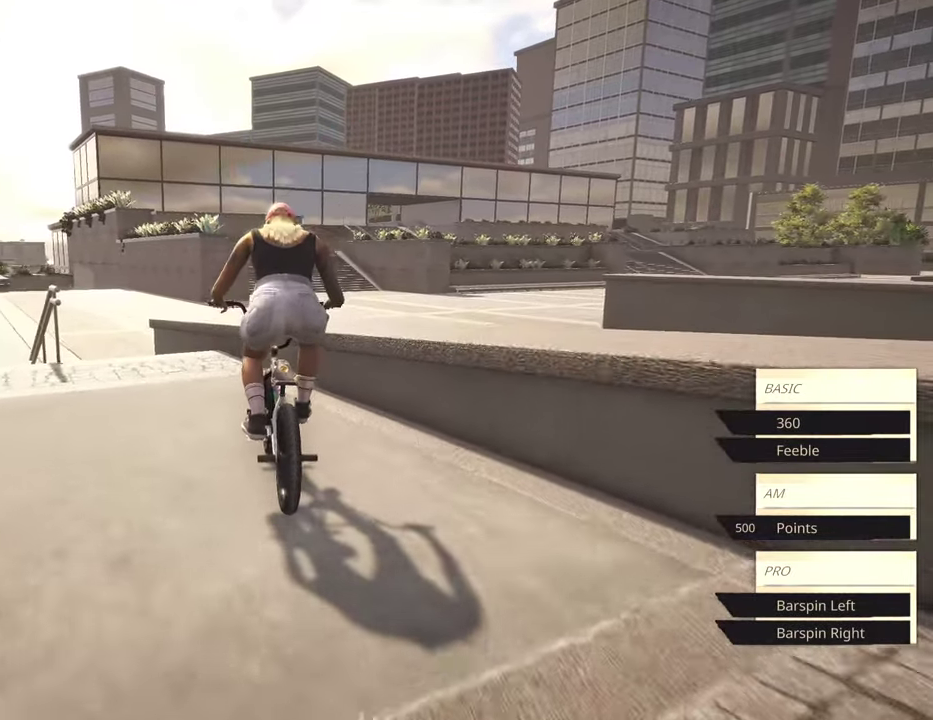
{"dt_ms": 400, "buttons": [], "left_stick": "right", "right_stick": "center", "events": [[67, "right_stick", "up"], [167, "right_stick", "down"], [184, "L1", "down"], [234, "right_stick", "down-left"], [317, "right_stick", "center"], [334, "L1", "up"]]}
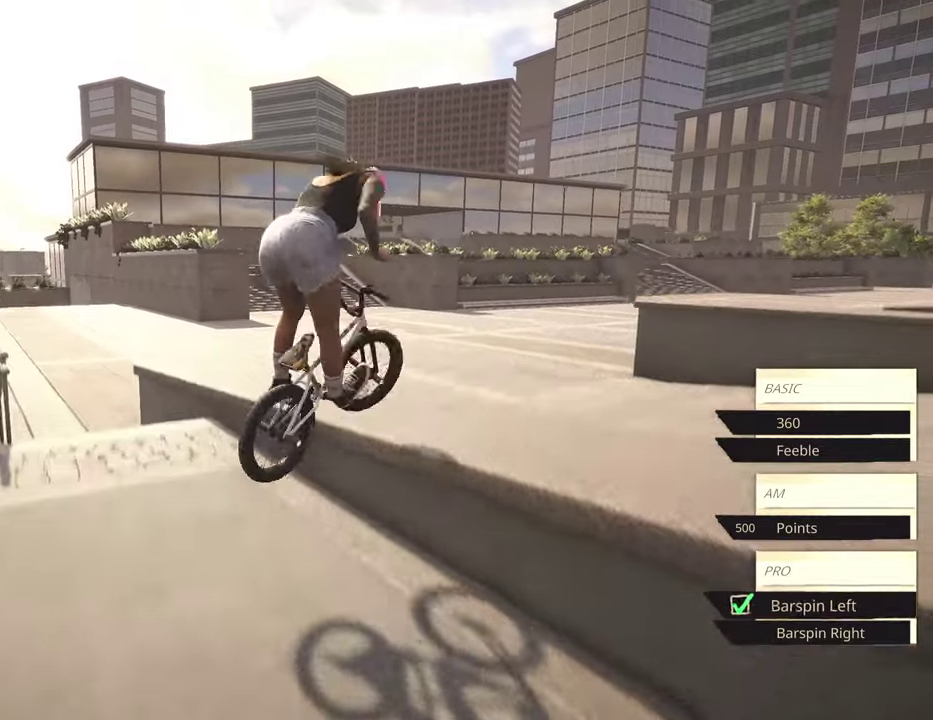
{"dt_ms": 800, "buttons": [], "left_stick": "center", "right_stick": "down-left", "events": [[34, "left_stick", "center"], [67, "right_stick", "left"], [167, "left_stick", "right"], [267, "left_stick", "center"], [350, "right_stick", "down-left"], [450, "left_stick", "right"], [667, "left_stick", "center"]]}
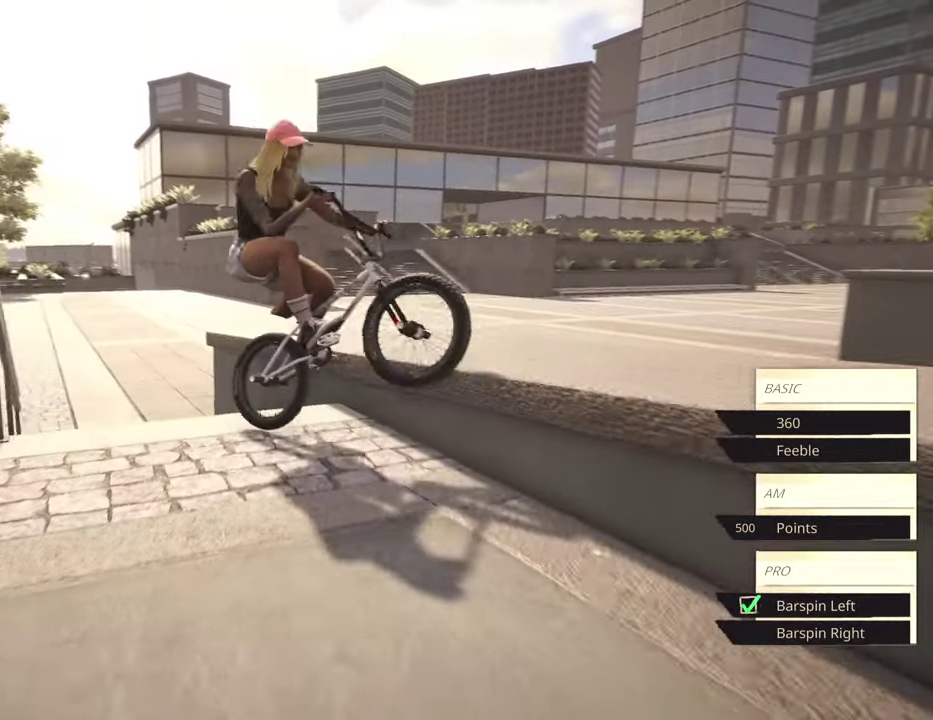
{"dt_ms": 300, "buttons": [], "left_stick": "center", "right_stick": "center", "events": [[67, "right_stick", "center"], [84, "DPAD_DOWN", "down"], [200, "DPAD_DOWN", "up"]]}
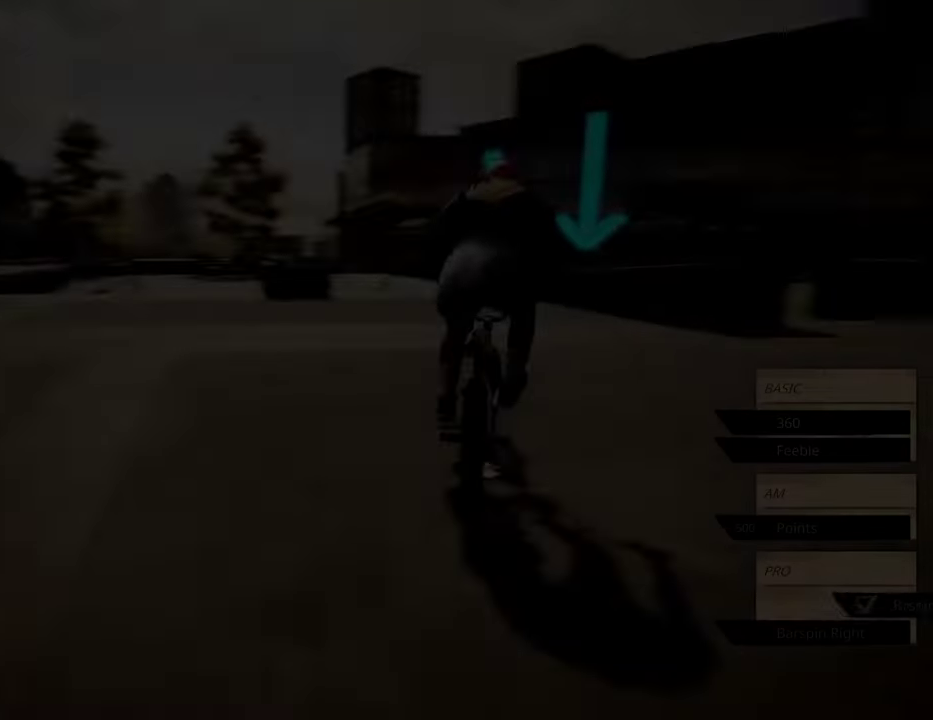
{"dt_ms": 600, "buttons": ["A"], "left_stick": "up", "right_stick": "center", "events": [[134, "A", "down"], [217, "left_stick", "up"], [284, "A", "up"], [350, "A", "down"], [450, "A", "up"], [534, "A", "down"]]}
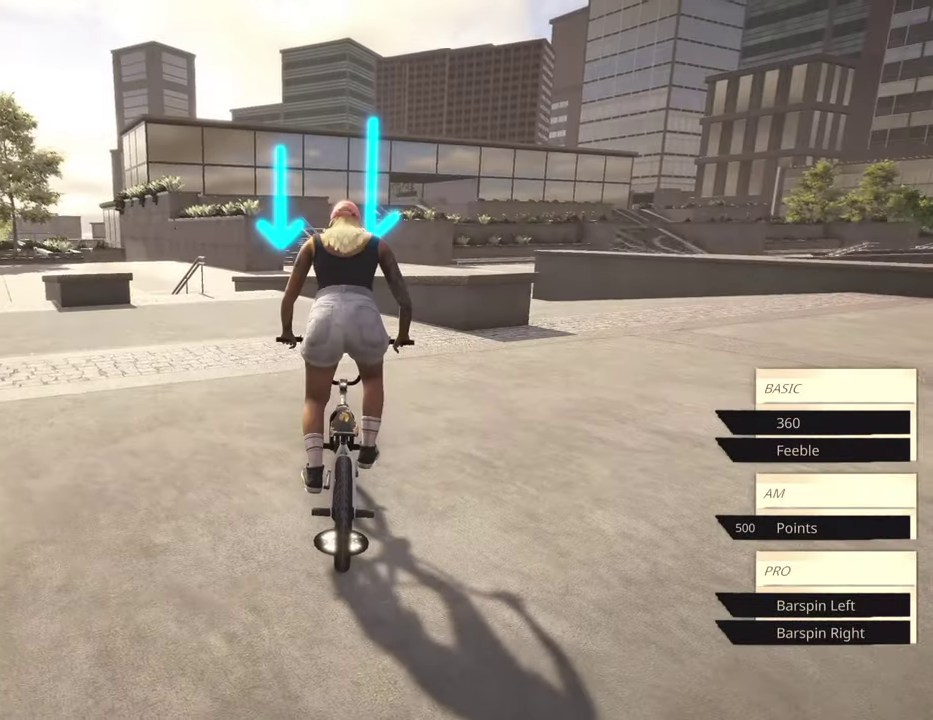
{"dt_ms": 400, "buttons": ["A"], "left_stick": "up", "right_stick": "center", "events": [[50, "A", "up"], [150, "A", "down"], [250, "A", "up"], [350, "A", "down"]]}
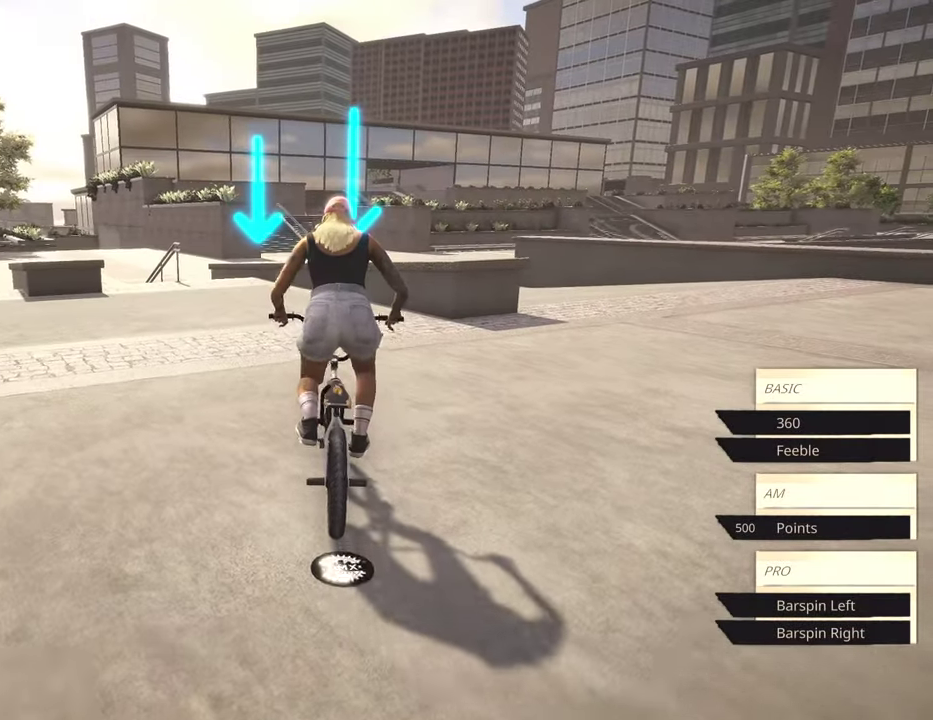
{"dt_ms": 400, "buttons": [], "left_stick": "center", "right_stick": "center", "events": [[34, "A", "up"], [134, "A", "down"], [250, "A", "up"], [367, "left_stick", "center"]]}
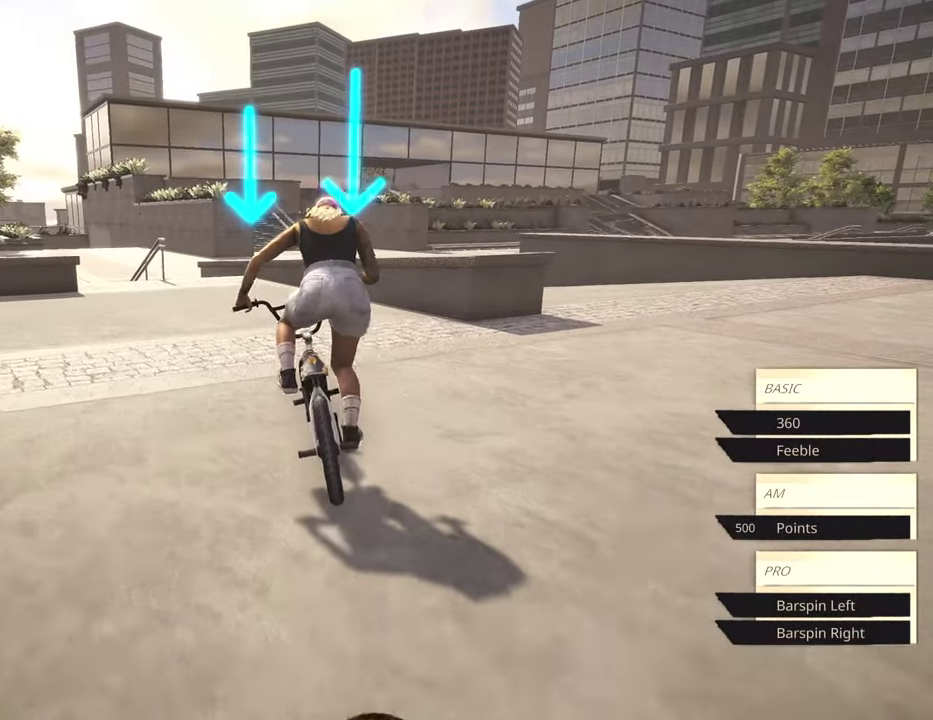
{"dt_ms": 600, "buttons": [], "left_stick": "center", "right_stick": "center", "events": []}
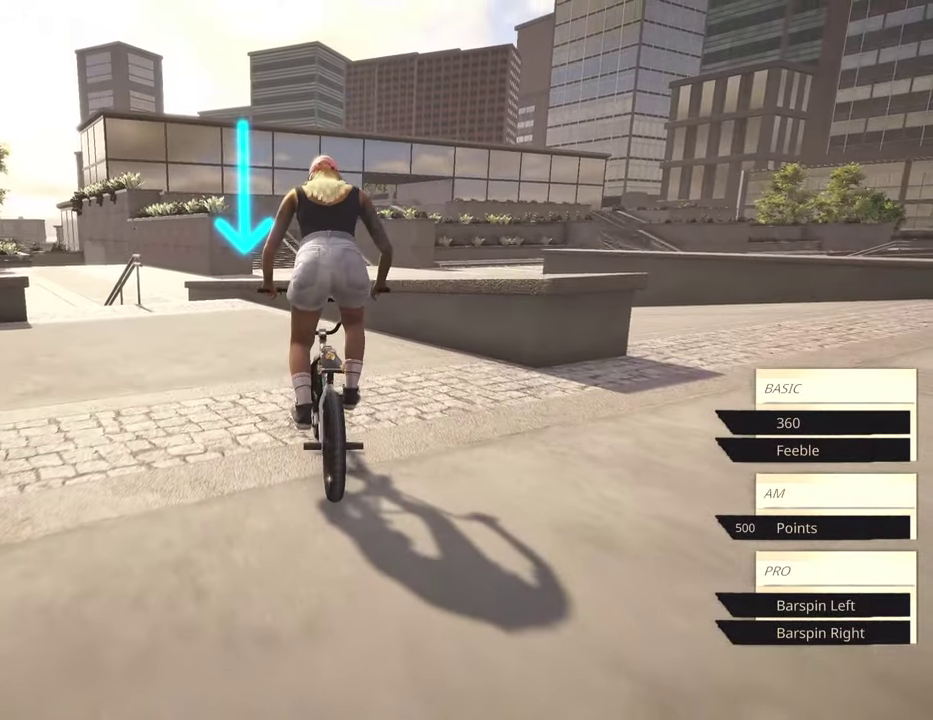
{"dt_ms": 500, "buttons": [], "left_stick": "center", "right_stick": "center", "events": [[117, "left_stick", "left"], [217, "left_stick", "center"]]}
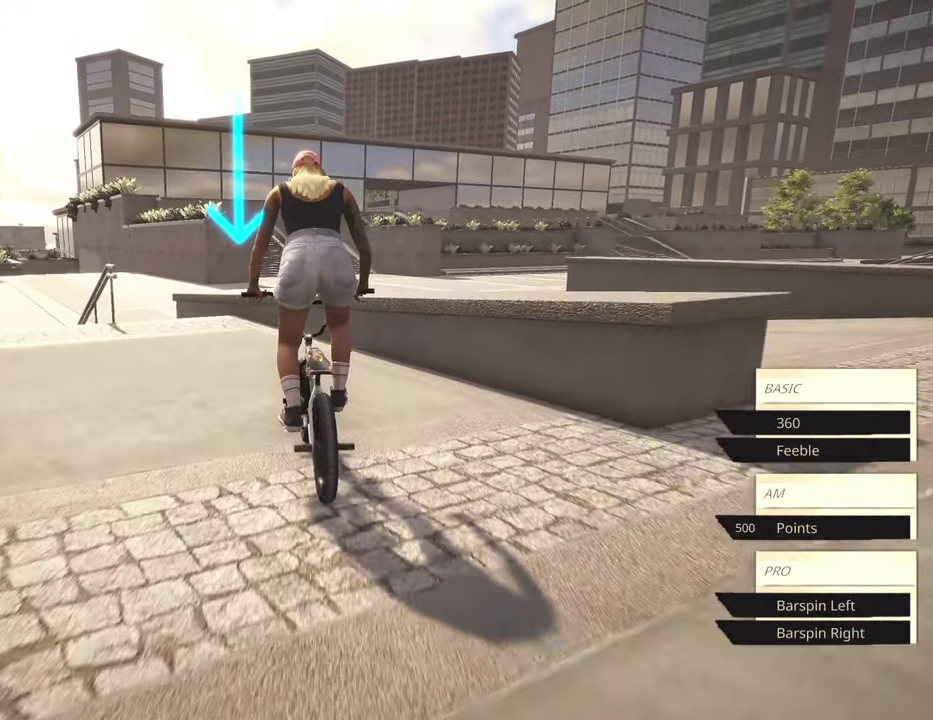
{"dt_ms": 500, "buttons": [], "left_stick": "center", "right_stick": "down", "events": [[217, "right_stick", "down"]]}
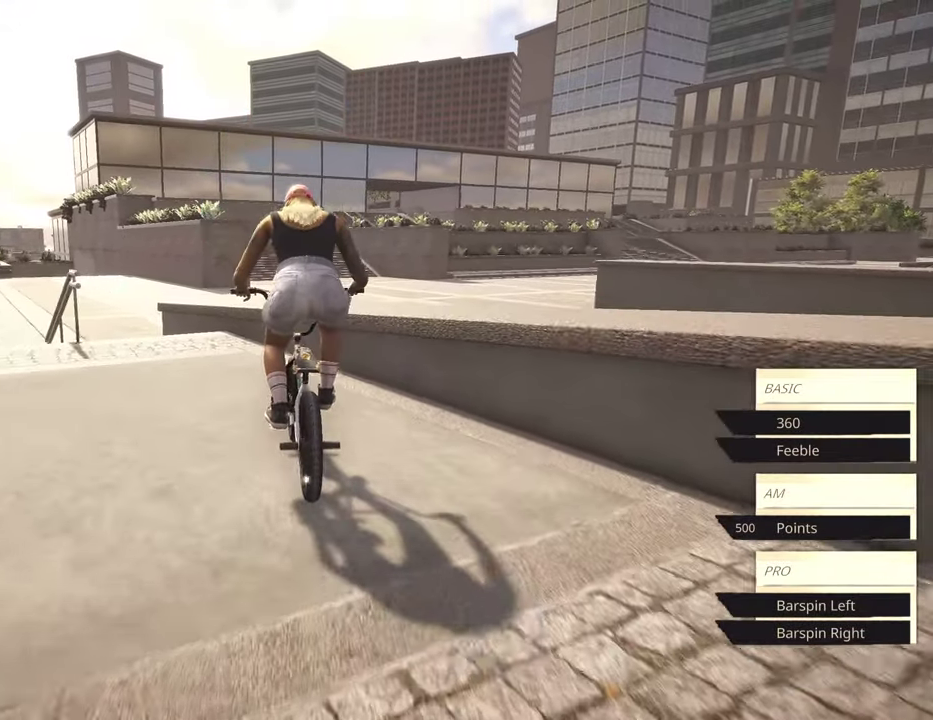
{"dt_ms": 400, "buttons": ["L1"], "left_stick": "right", "right_stick": "center", "events": [[50, "left_stick", "right"], [150, "right_stick", "up"], [234, "right_stick", "down"], [284, "L1", "down"], [400, "right_stick", "center"]]}
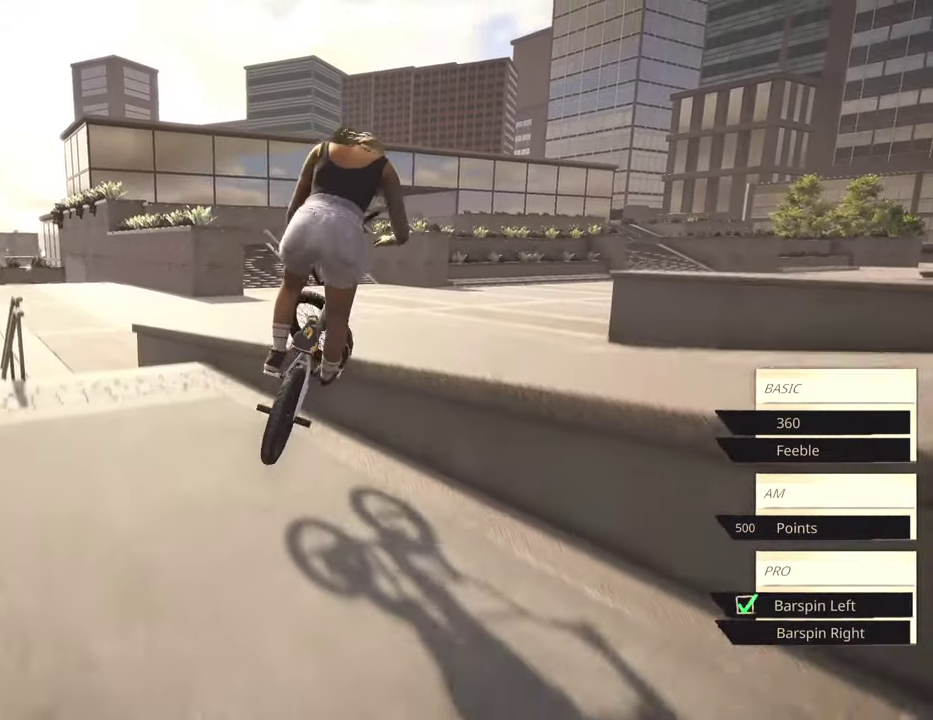
{"dt_ms": 800, "buttons": [], "left_stick": "center", "right_stick": "down-left", "events": [[34, "L1", "up"], [184, "right_stick", "left"], [200, "left_stick", "center"], [284, "left_stick", "right"], [350, "right_stick", "down-left"], [417, "left_stick", "center"]]}
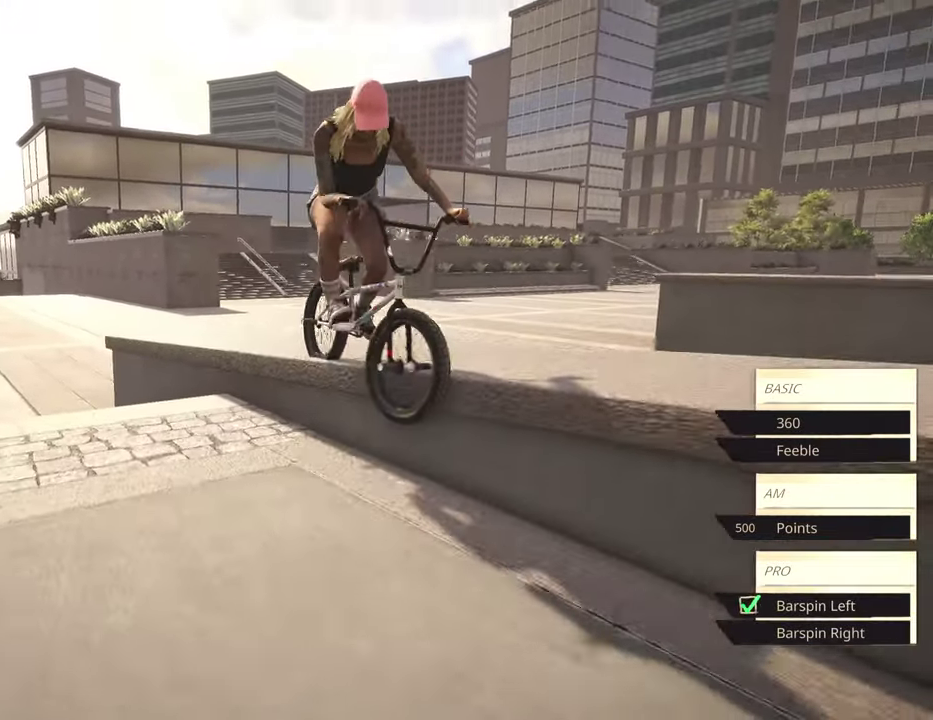
{"dt_ms": 300, "buttons": [], "left_stick": "center", "right_stick": "center", "events": [[200, "right_stick", "center"]]}
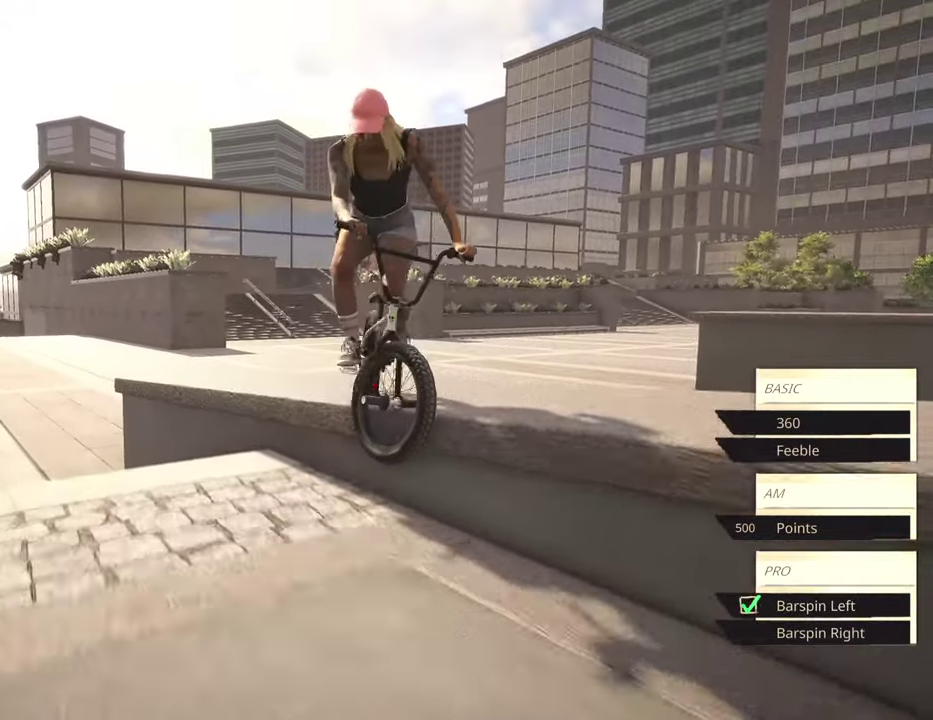
{"dt_ms": 500, "buttons": [], "left_stick": "right", "right_stick": "down", "events": [[200, "right_stick", "down"], [217, "left_stick", "right"], [384, "right_stick", "up"], [434, "right_stick", "down"]]}
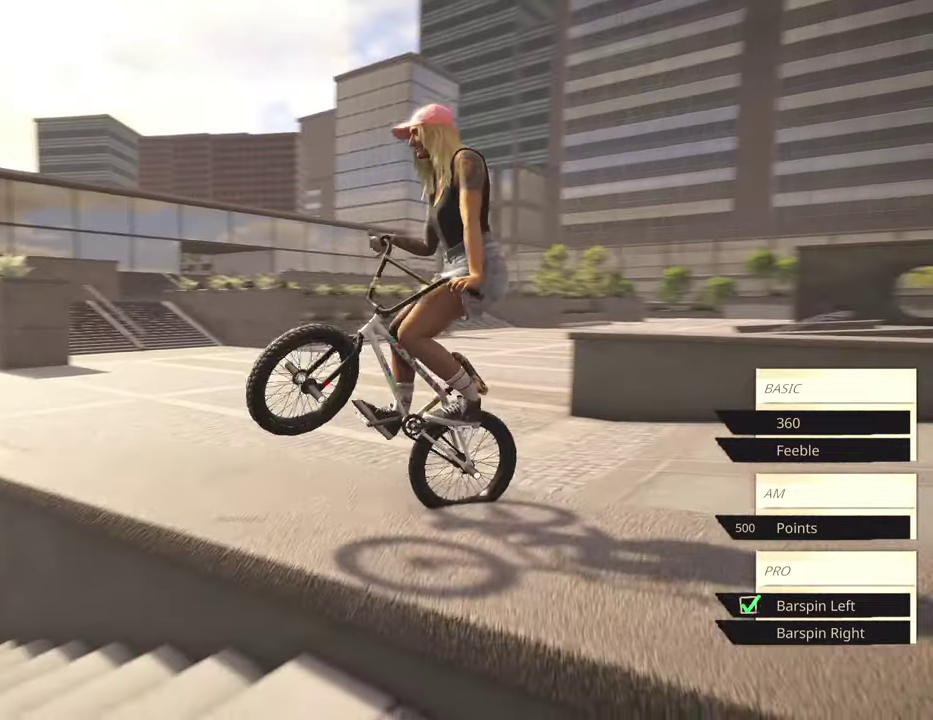
{"dt_ms": 500, "buttons": [], "left_stick": "right", "right_stick": "down", "events": []}
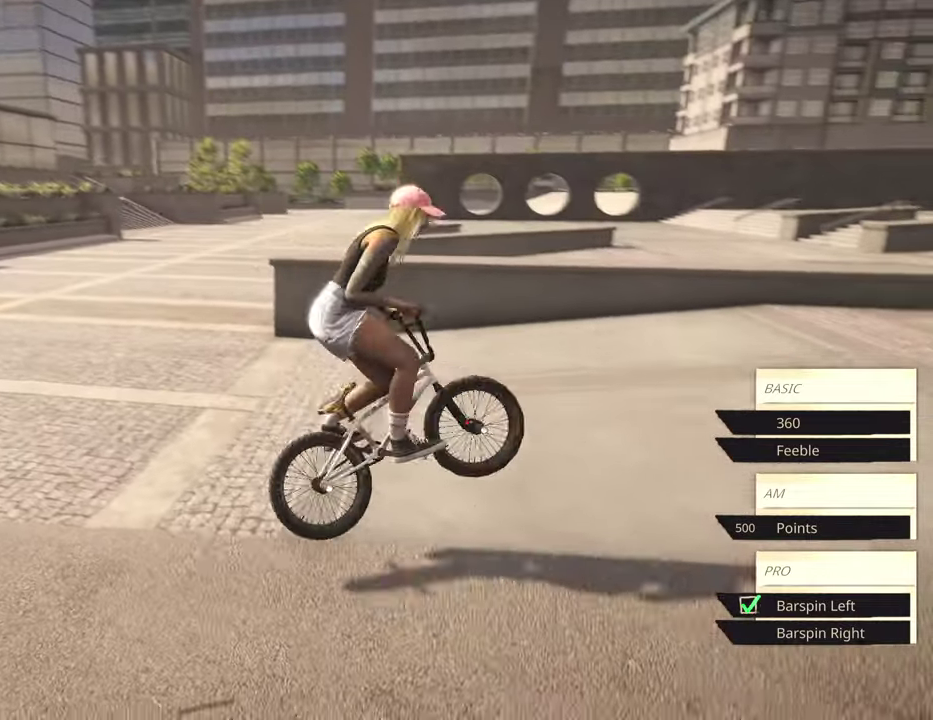
{"dt_ms": 300, "buttons": [], "left_stick": "center", "right_stick": "center", "events": [[84, "left_stick", "center"], [117, "right_stick", "center"]]}
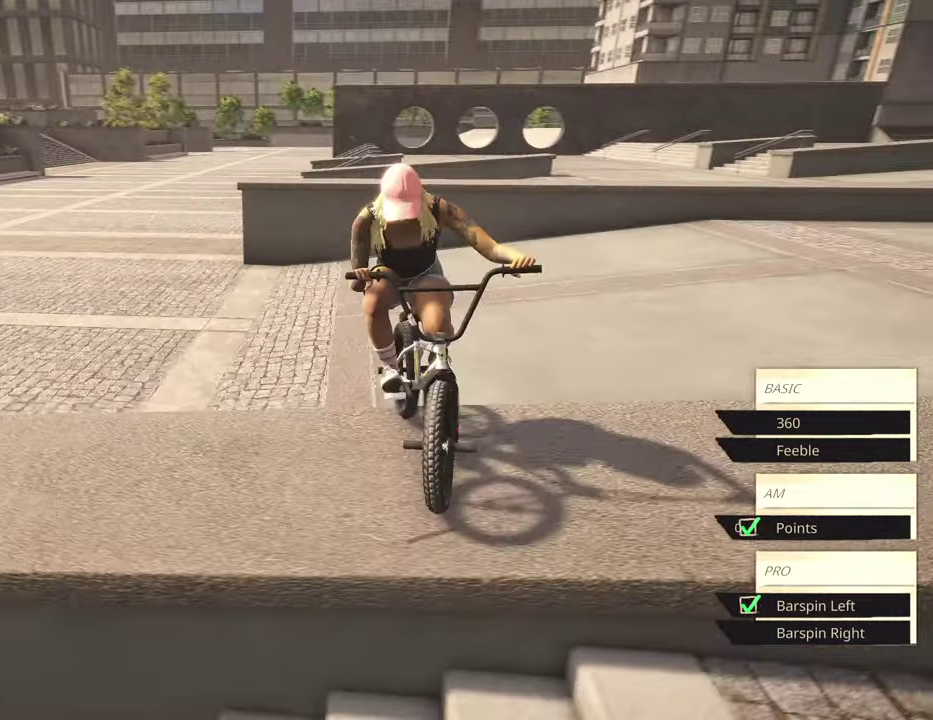
{"dt_ms": 800, "buttons": ["A"], "left_stick": "up-right", "right_stick": "center", "events": [[167, "DPAD_DOWN", "down"], [284, "DPAD_DOWN", "up"], [500, "A", "down"], [550, "left_stick", "up"], [767, "left_stick", "up-right"]]}
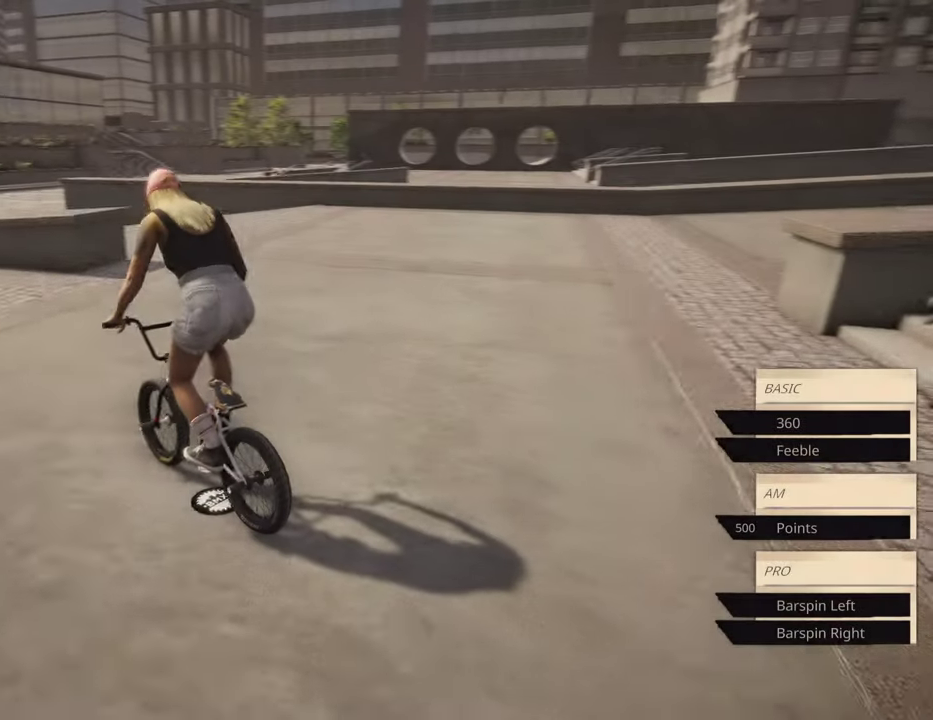
{"dt_ms": 400, "buttons": ["A"], "left_stick": "up-right", "right_stick": "center", "events": []}
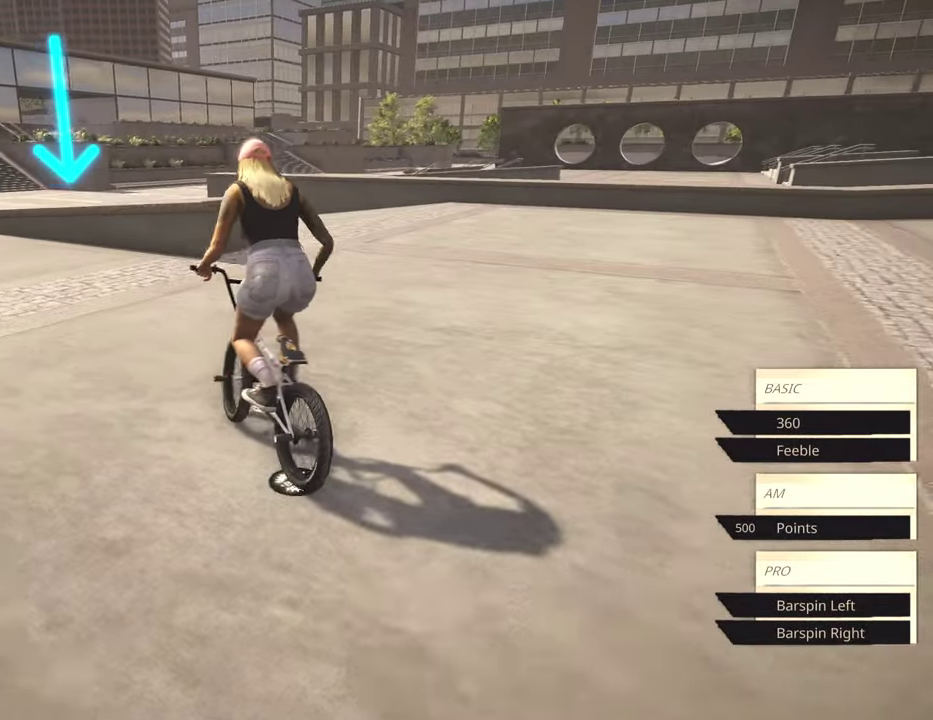
{"dt_ms": 500, "buttons": [], "left_stick": "up-left", "right_stick": "center", "events": [[67, "left_stick", "up"], [450, "left_stick", "up-left"], [484, "A", "up"]]}
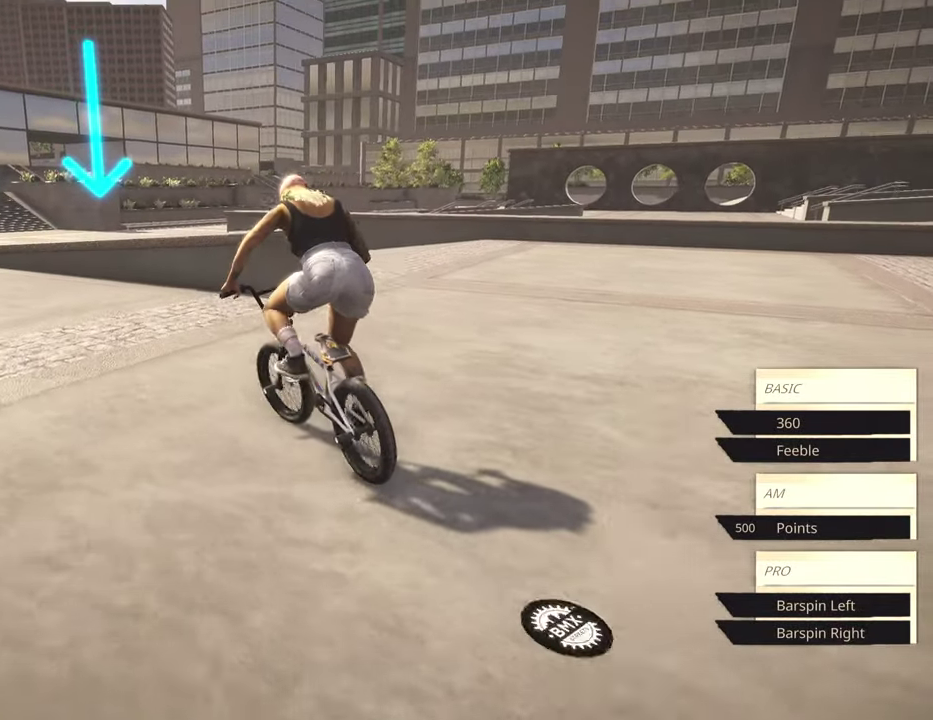
{"dt_ms": 300, "buttons": [], "left_stick": "center", "right_stick": "center", "events": [[34, "left_stick", "center"]]}
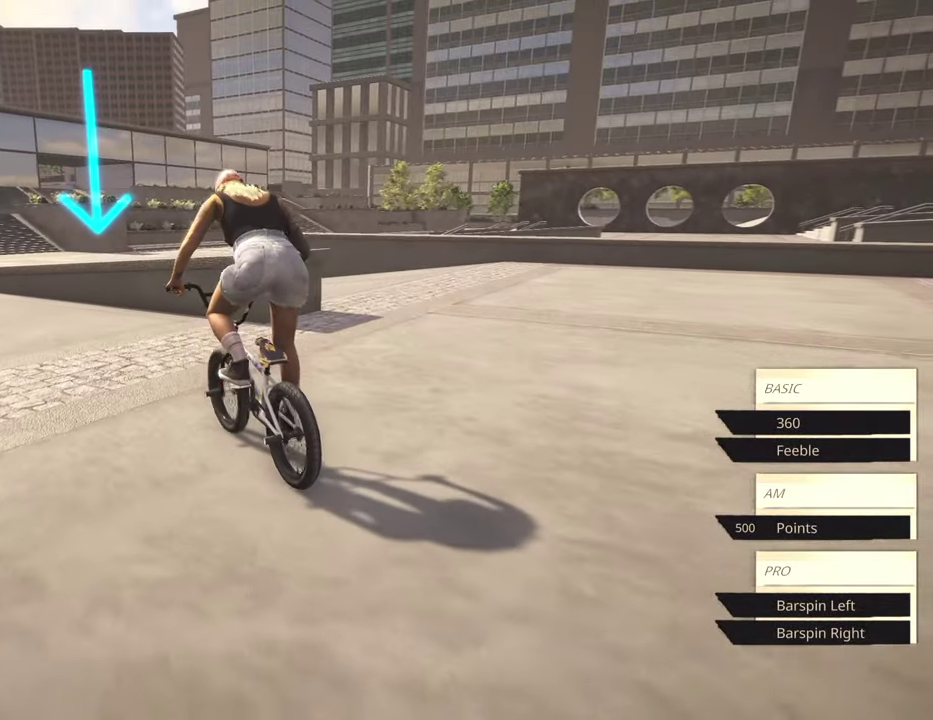
{"dt_ms": 800, "buttons": [], "left_stick": "center", "right_stick": "down", "events": [[767, "right_stick", "down"]]}
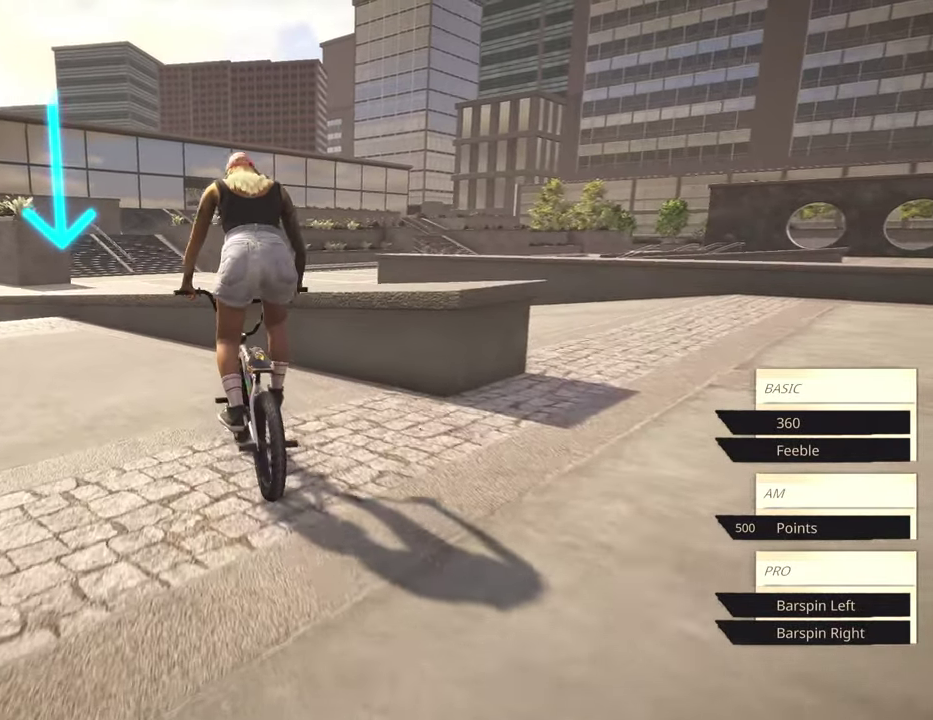
{"dt_ms": 400, "buttons": [], "left_stick": "right", "right_stick": "up", "events": [[300, "left_stick", "right"], [367, "right_stick", "up"]]}
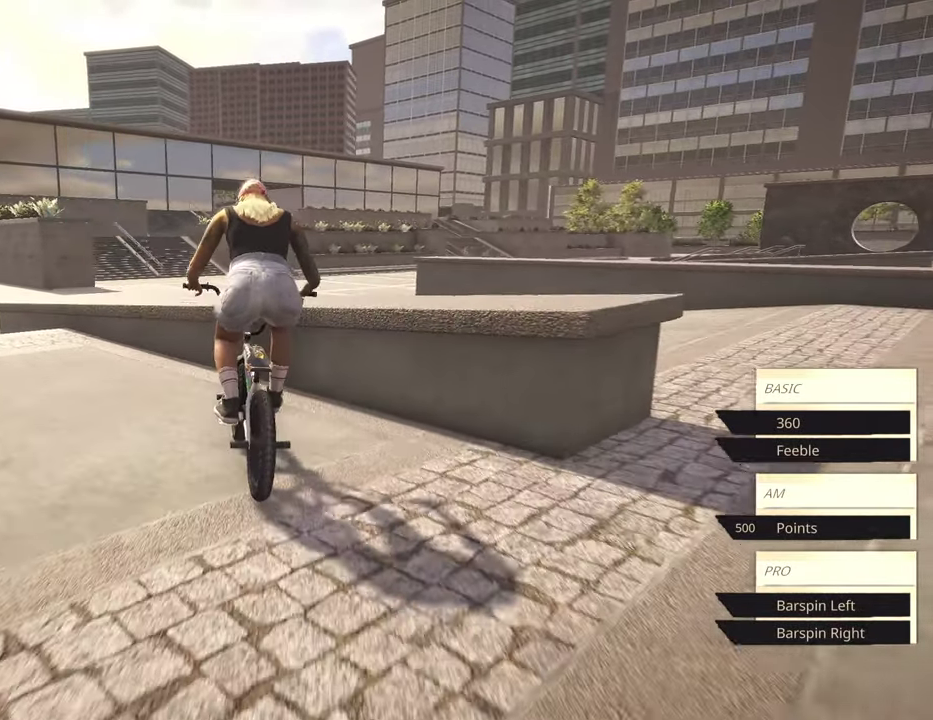
{"dt_ms": 400, "buttons": [], "left_stick": "center", "right_stick": "left"}
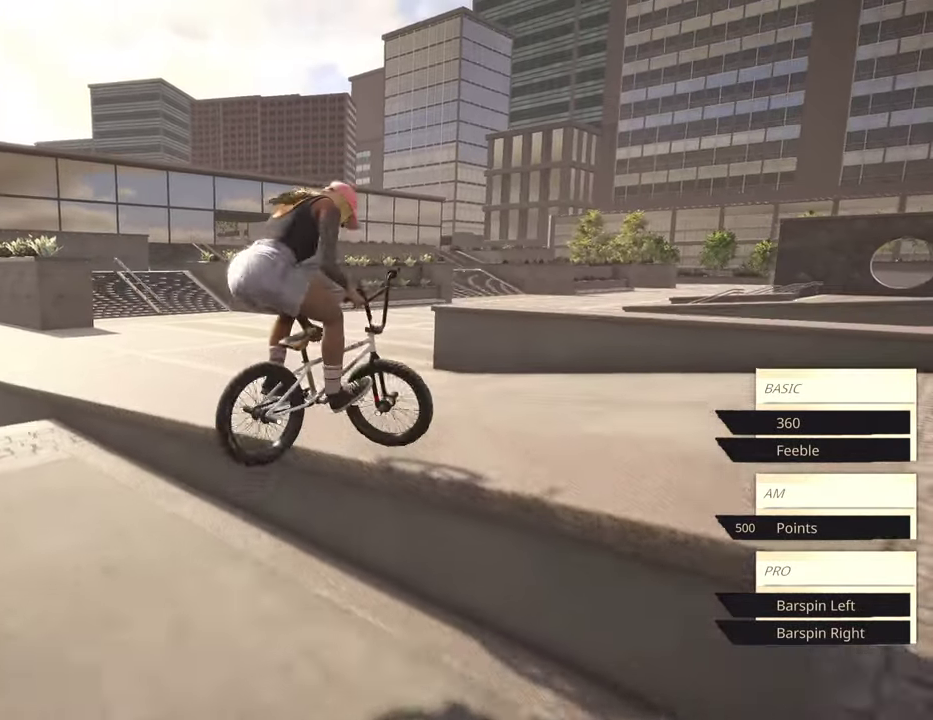
{"dt_ms": 600, "buttons": [], "left_stick": "center", "right_stick": "center"}